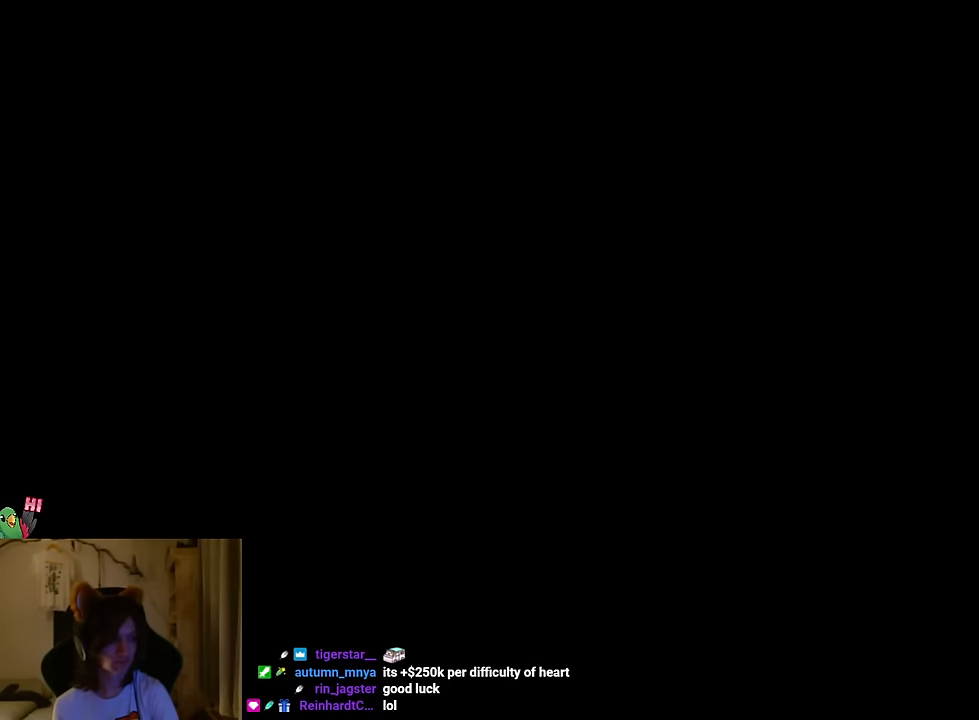
Gameplay with a controller (Nintendo layout); each line is a JSON object with the inputs held at the frame after it. "events" lists button and stick changes between this image and that frame as [ms after this image, input, new state], when the widget could be followed in between. Not read: HOME L1 L3 R1 R3 SELECT.
{"buttons": [], "left_stick": "center", "right_stick": "center", "events": [[67, "B", "down"], [217, "B", "up"]]}
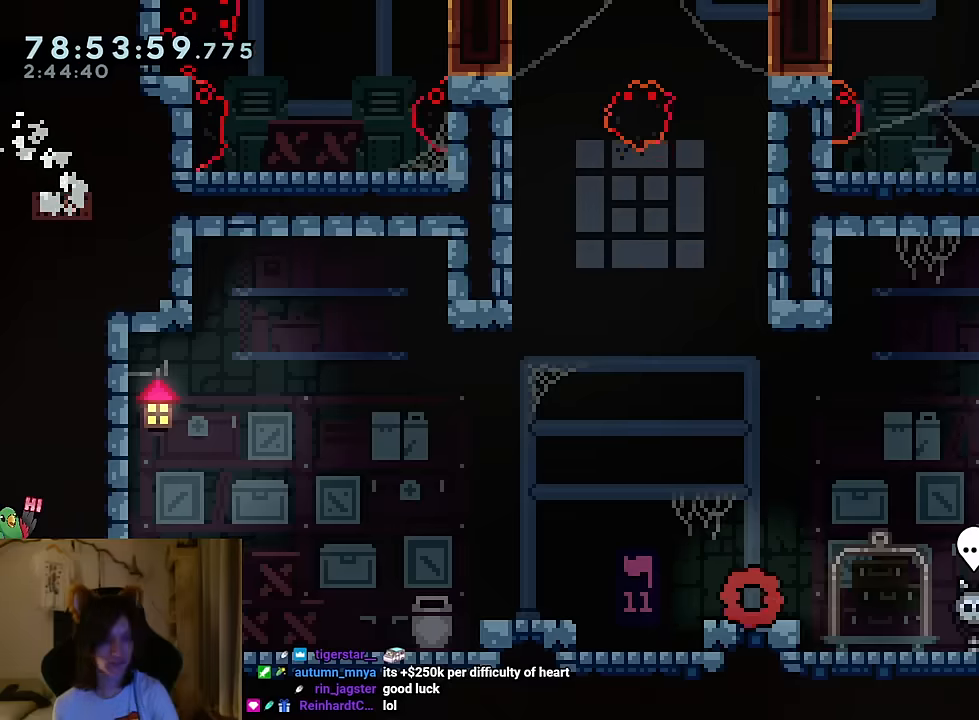
{"buttons": ["B", "Y"], "left_stick": "up", "right_stick": "center", "events": [[116, "left_stick", "up"], [133, "B", "down"], [400, "Y", "down"]]}
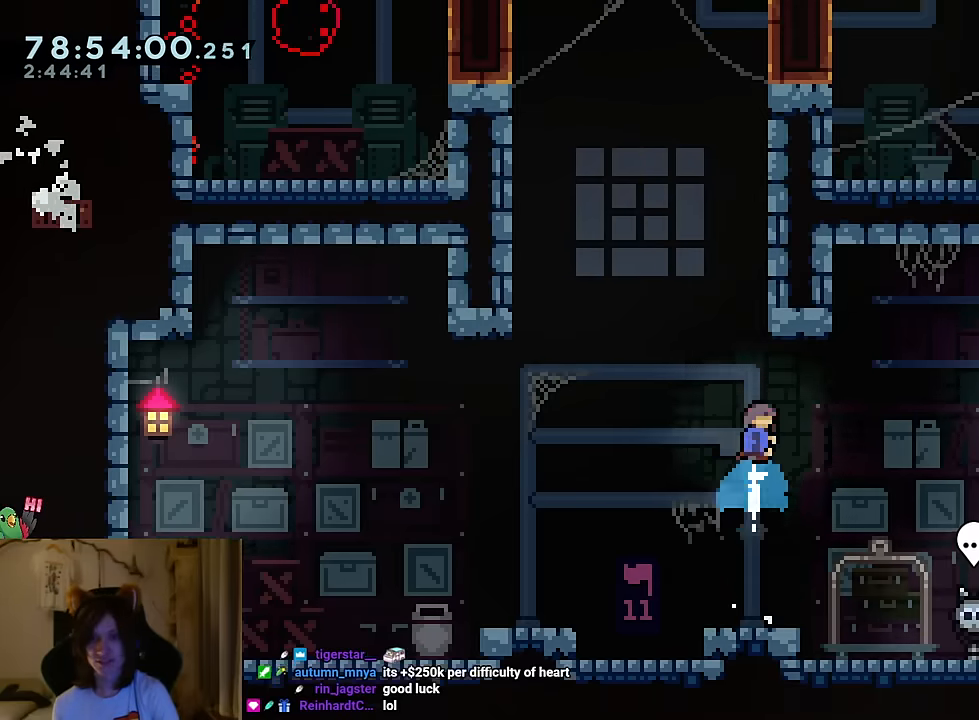
{"buttons": ["B"], "left_stick": "left", "right_stick": "center", "events": [[50, "Y", "up"], [67, "B", "up"], [117, "left_stick", "center"], [184, "B", "down"], [384, "left_stick", "left"]]}
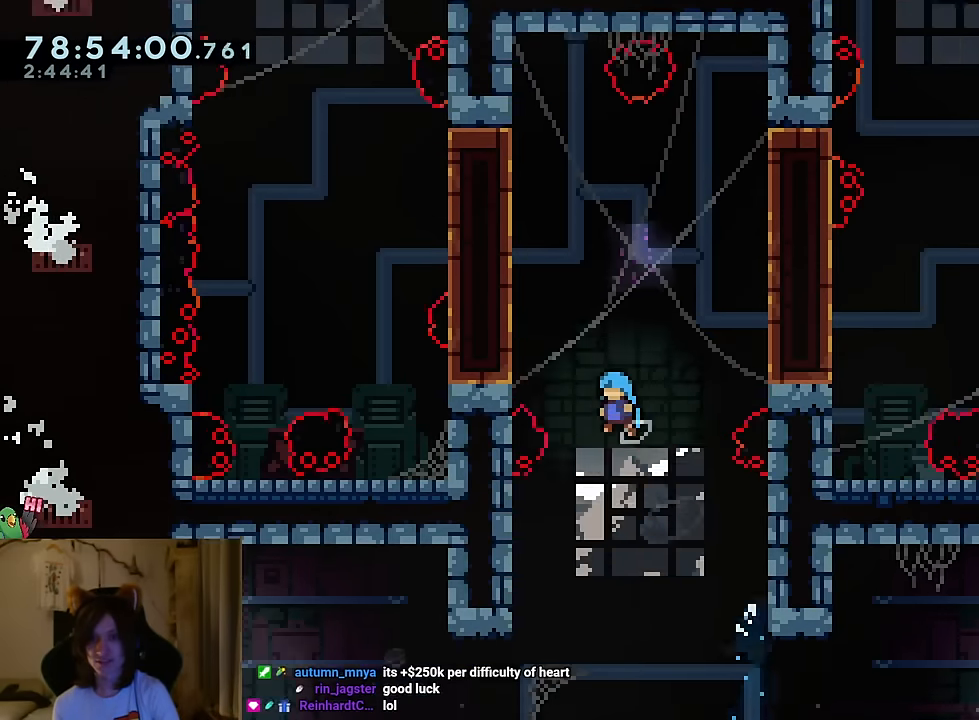
{"buttons": ["B"], "left_stick": "right", "right_stick": "center", "events": [[200, "B", "up"], [283, "B", "down"], [417, "Y", "down"], [433, "B", "up"], [483, "B", "down"], [483, "Y", "up"], [483, "left_stick", "right"]]}